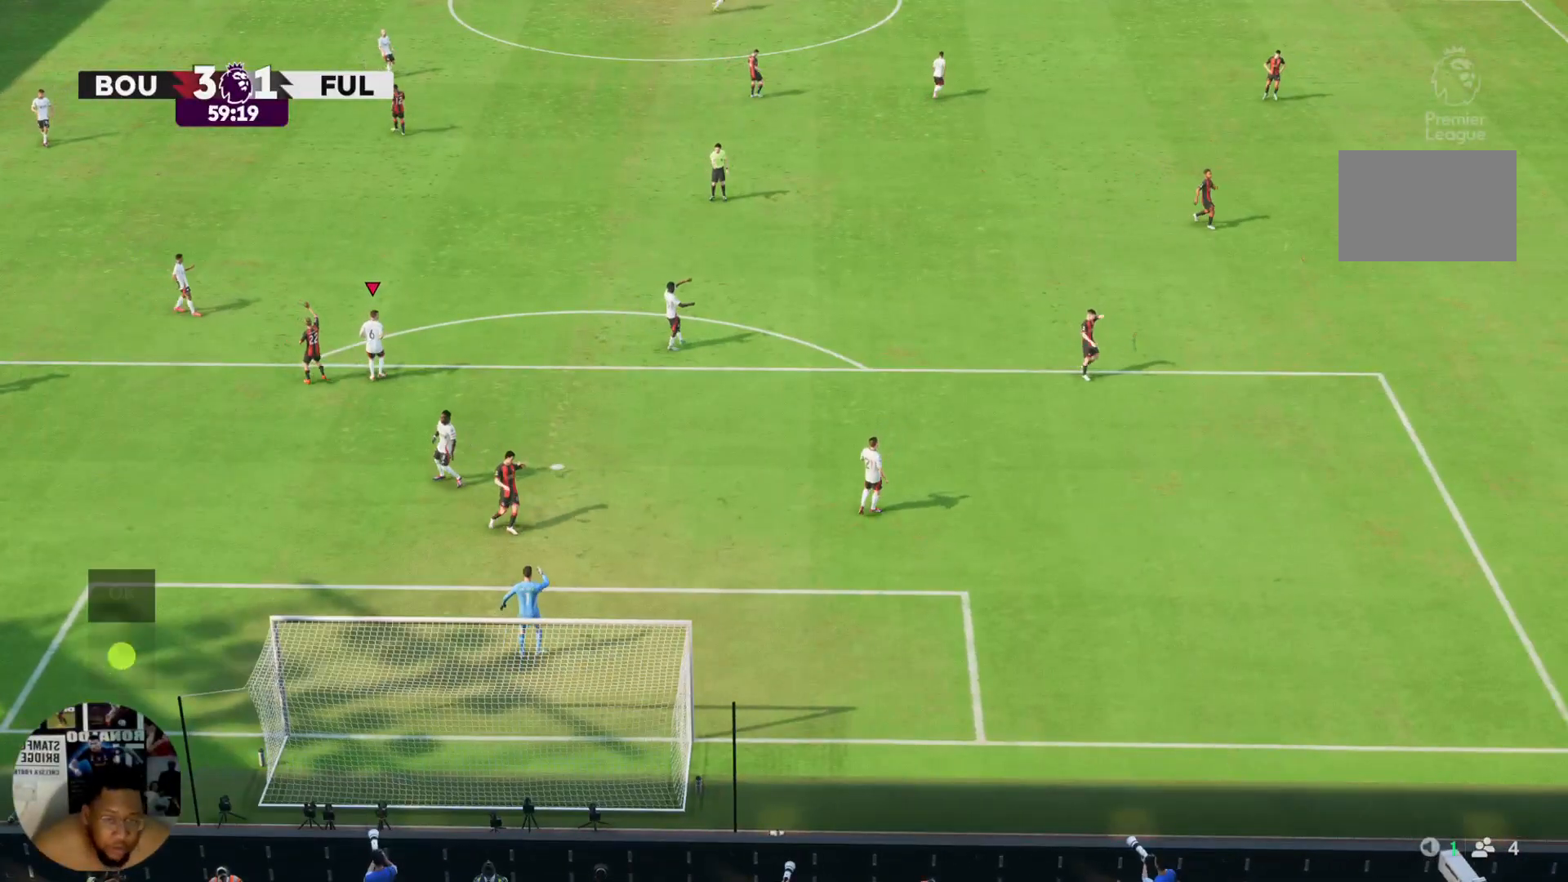
Gameplay with a controller (PlayStation layout); each line is a JSON object with the inputs held at the frame after it. "events" lists button and stick changes between this image and that frame as [ms after this image, input, new state], when the widget could be followed in between. Not read: L3 R3.
{"buttons": [], "left_stick": "center", "right_stick": "center", "events": [[200, "CROSS", "down"], [333, "CROSS", "up"]]}
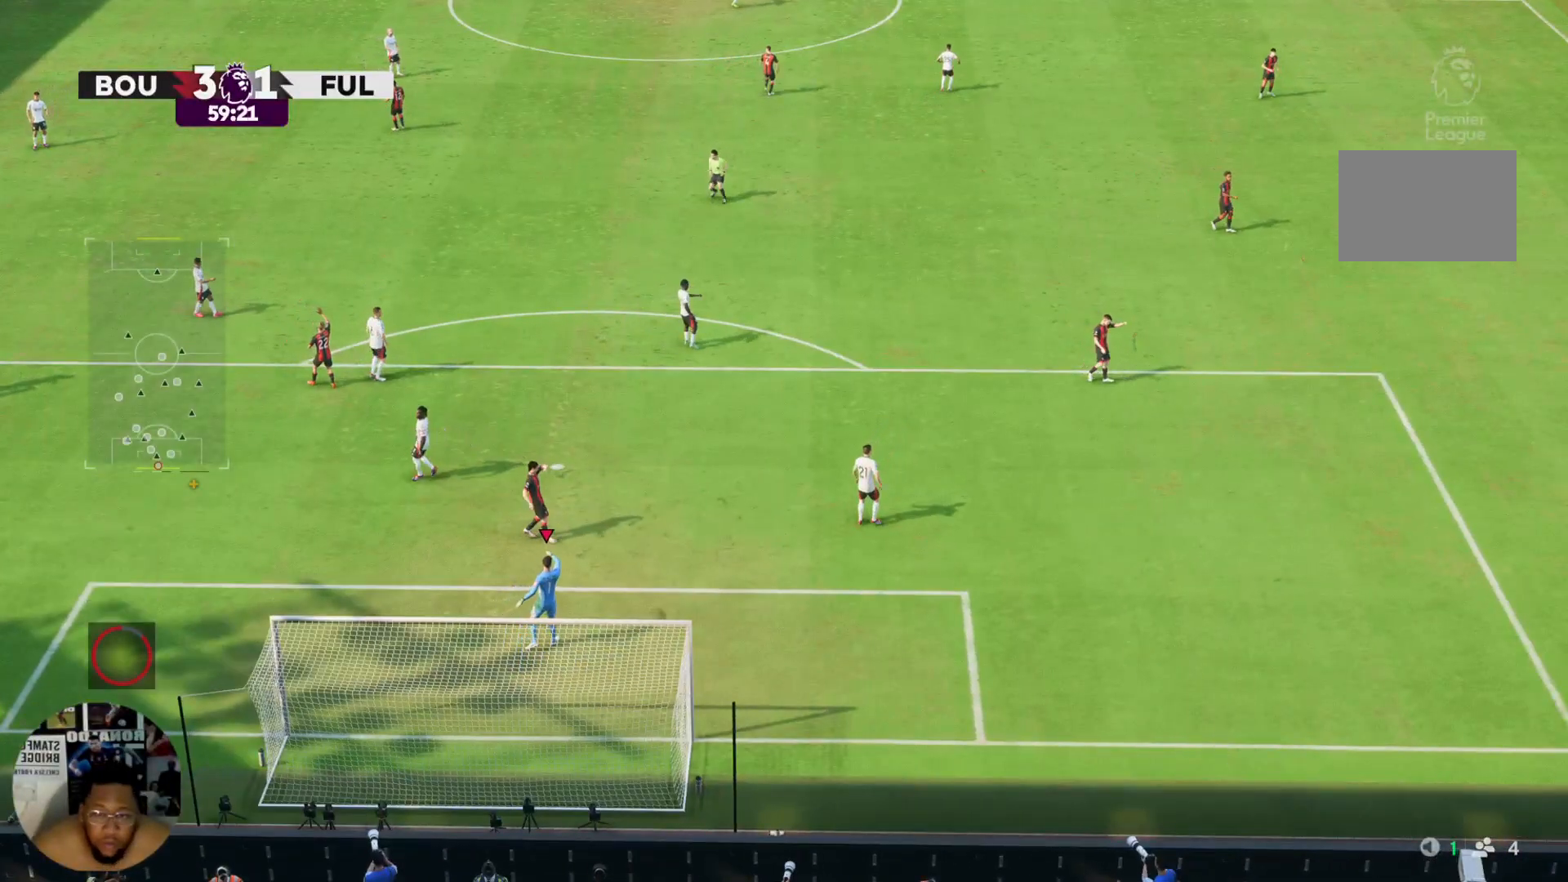
{"buttons": [], "left_stick": "center", "right_stick": "center", "events": [[100, "CROSS", "down"], [234, "CROSS", "up"]]}
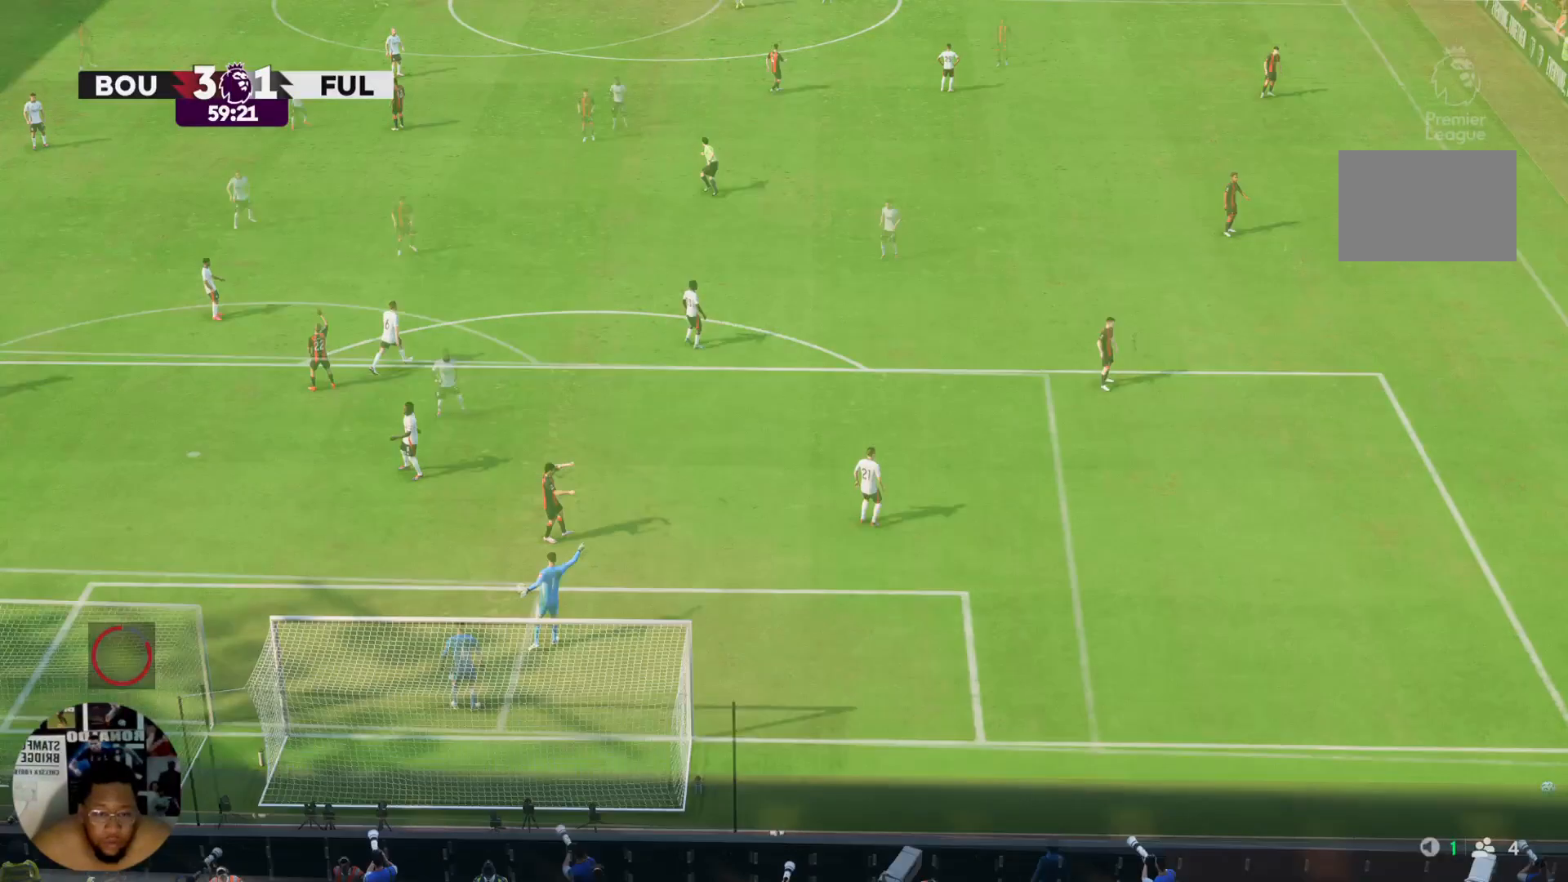
{"buttons": [], "left_stick": "center", "right_stick": "center", "events": [[133, "CROSS", "down"], [333, "CROSS", "up"]]}
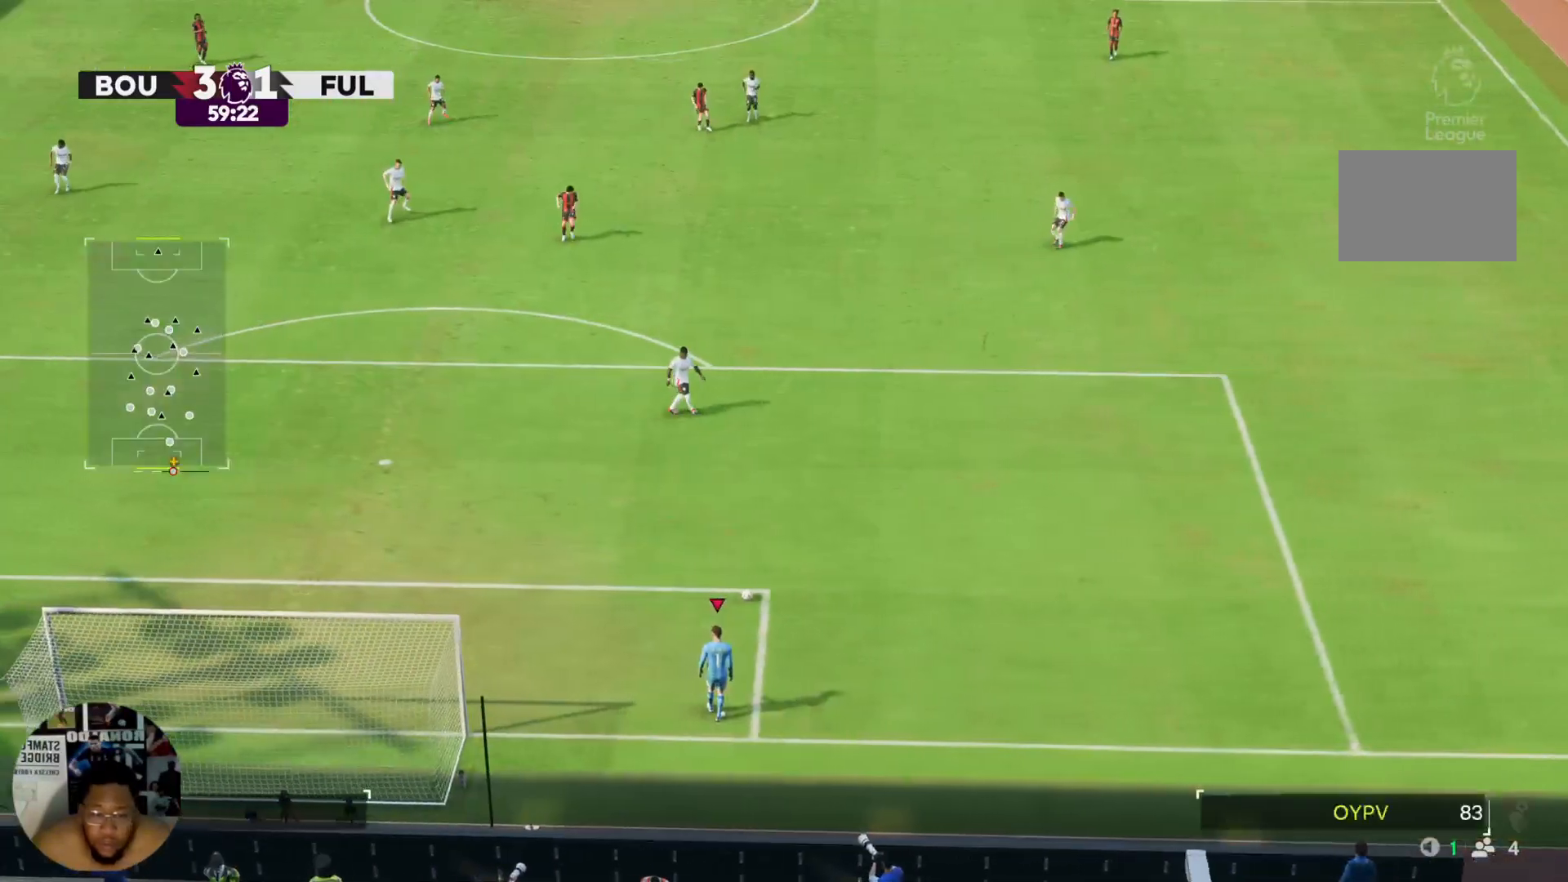
{"buttons": [], "left_stick": "center", "right_stick": "center", "events": [[100, "CROSS", "down"], [234, "CROSS", "up"], [367, "CROSS", "down"], [467, "CROSS", "up"]]}
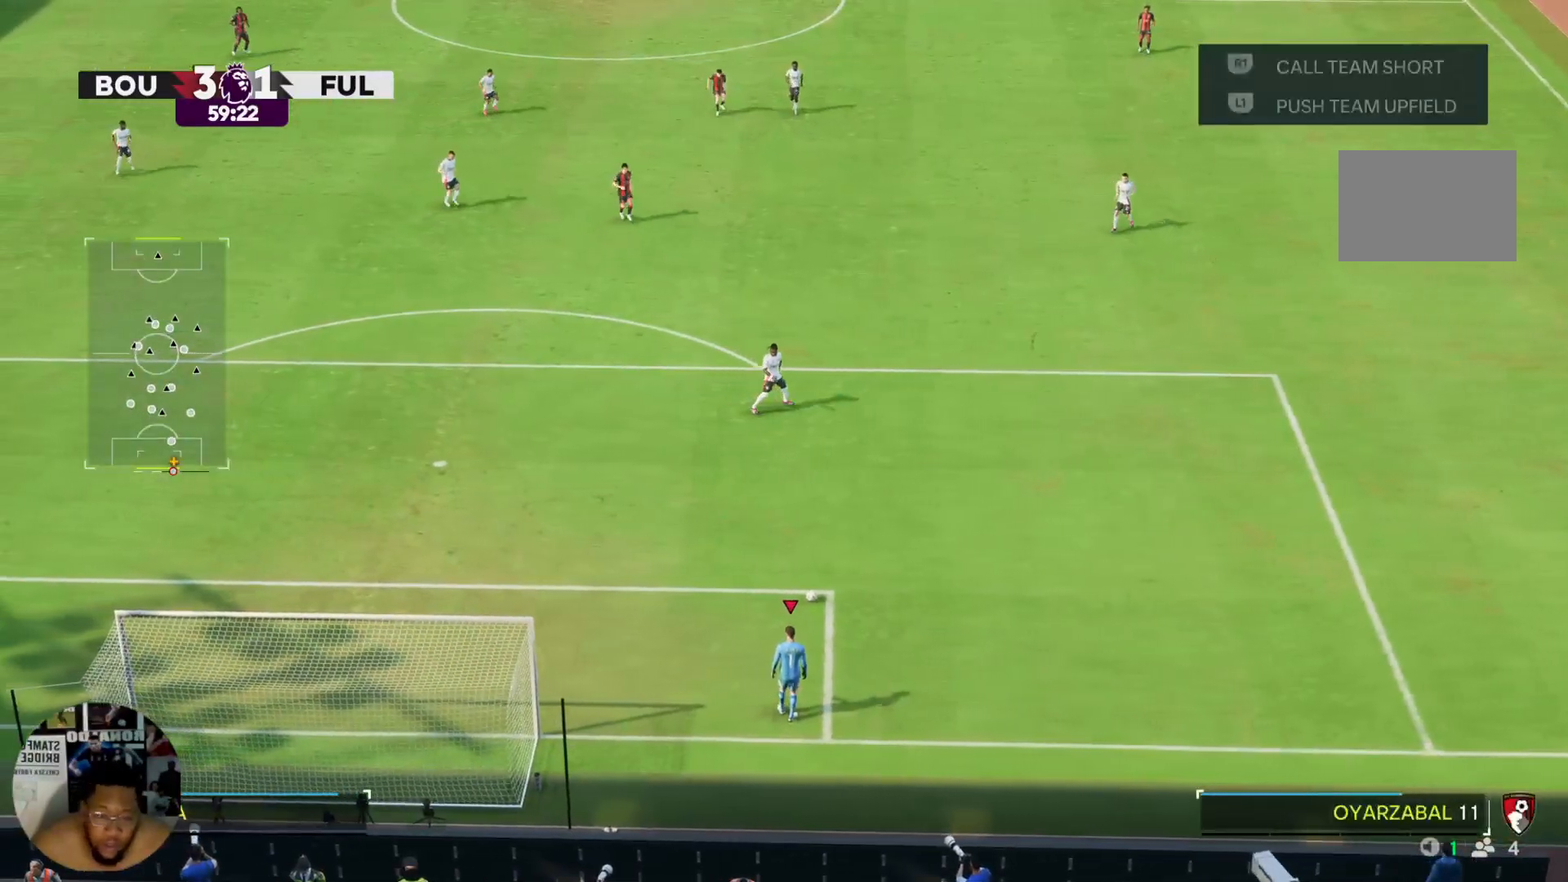
{"buttons": [], "left_stick": "up", "right_stick": "center", "events": [[267, "left_stick", "up"]]}
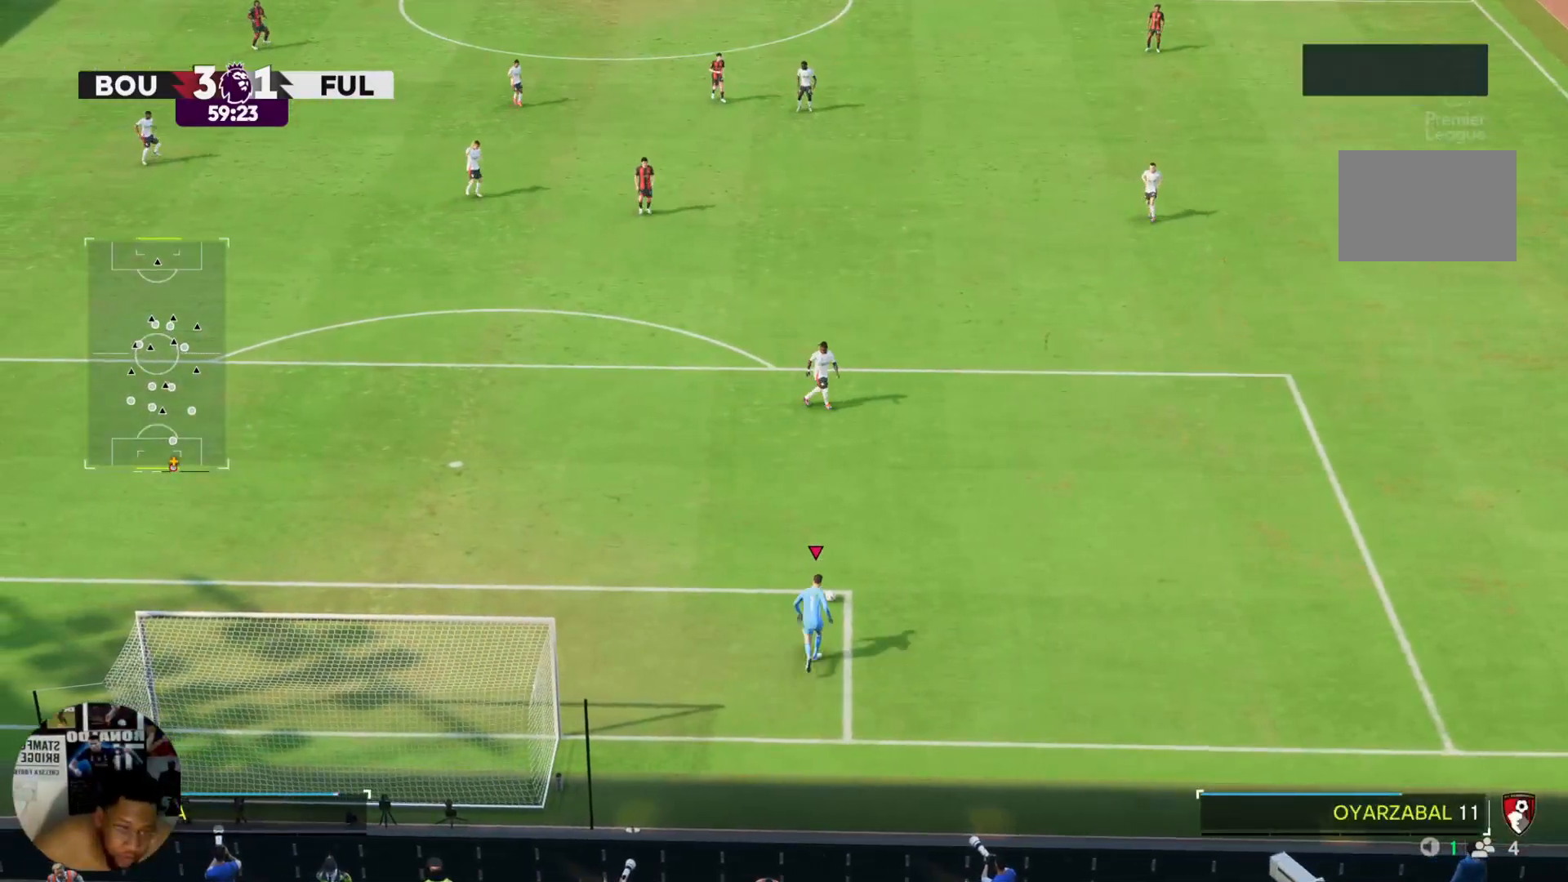
{"buttons": [], "left_stick": "up", "right_stick": "center", "events": []}
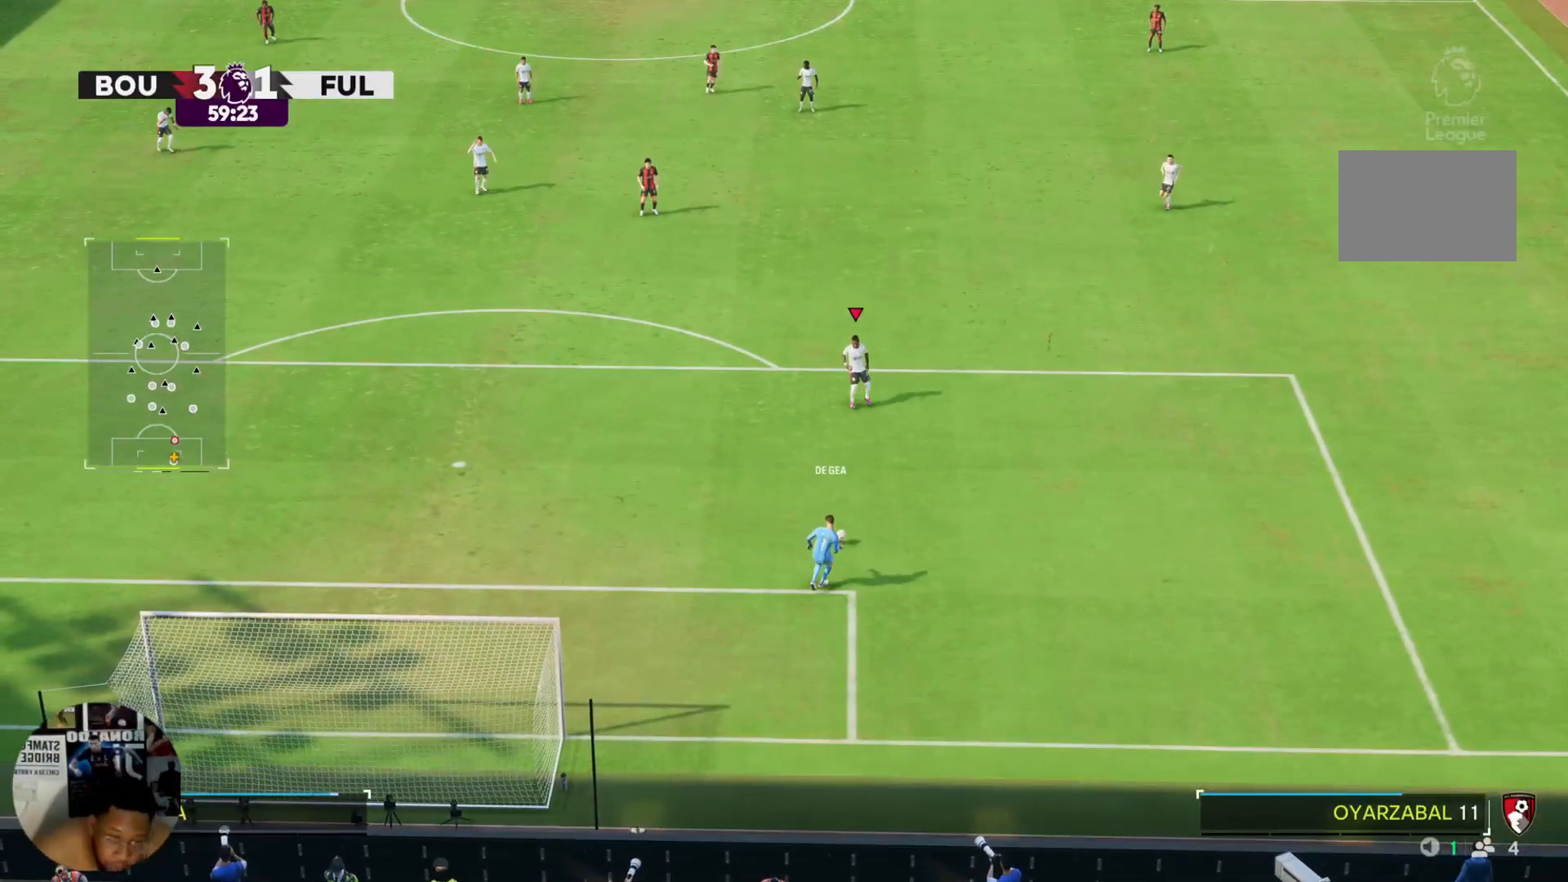
{"buttons": [], "left_stick": "up-right", "right_stick": "center", "events": [[367, "left_stick", "up-right"]]}
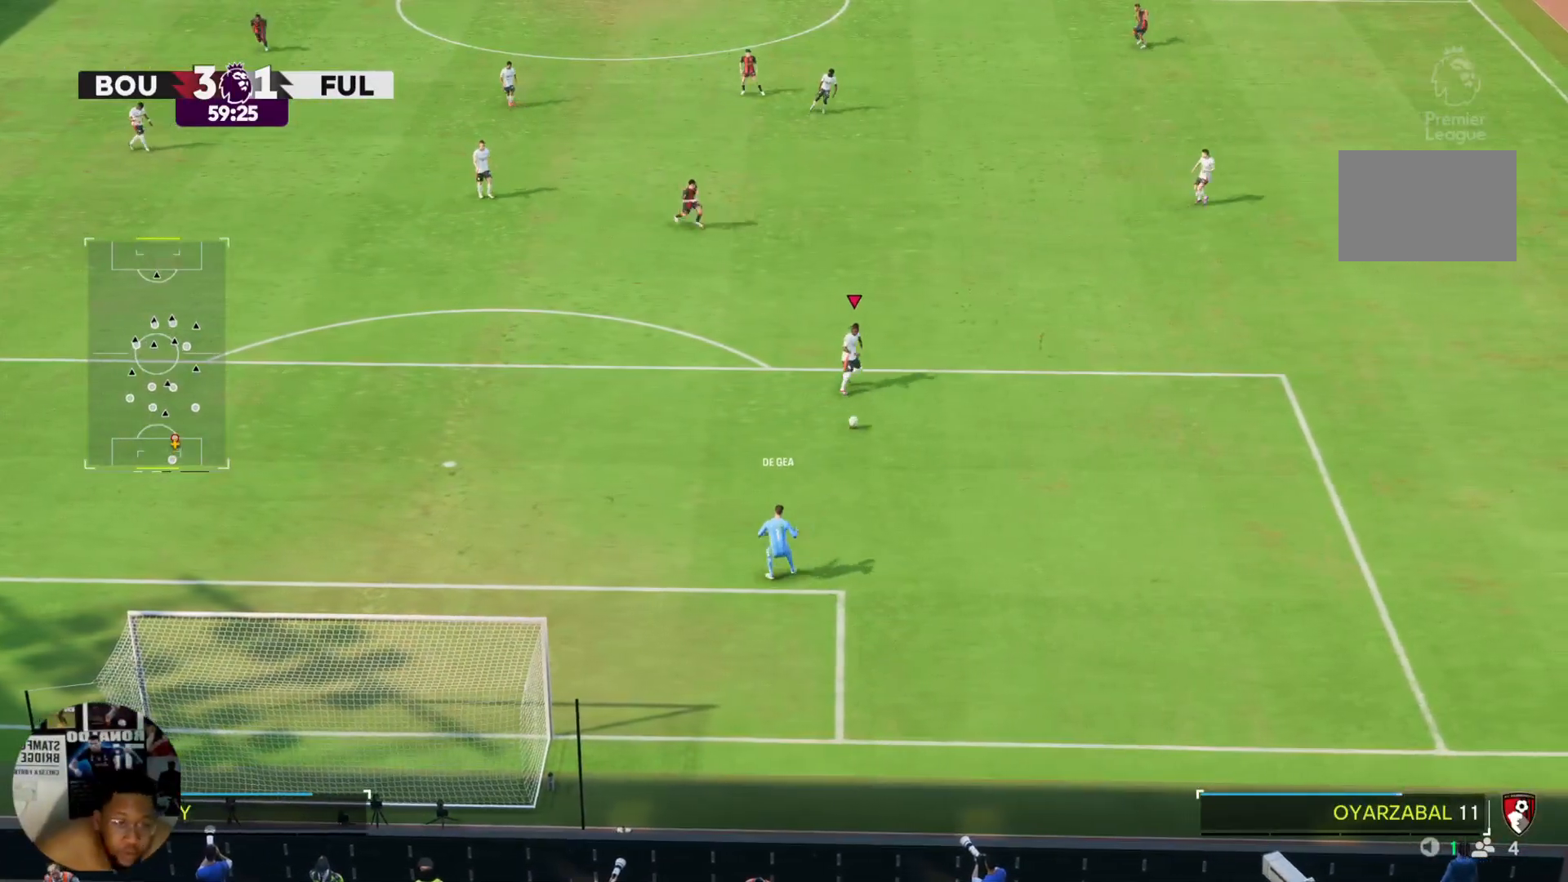
{"buttons": [], "left_stick": "up-right", "right_stick": "center", "events": []}
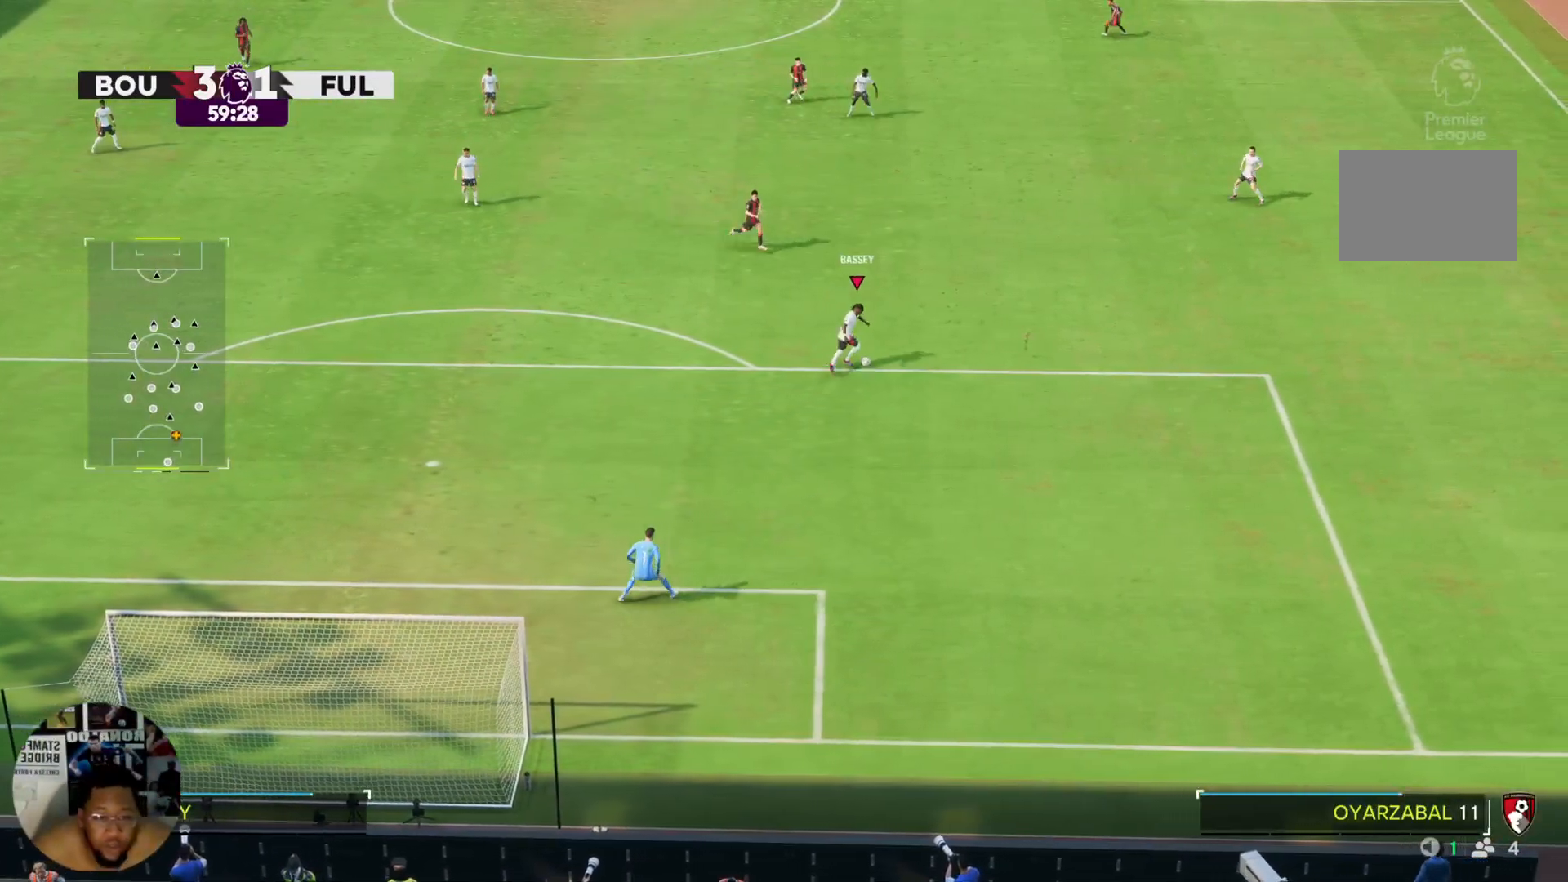
{"buttons": [], "left_stick": "up-right", "right_stick": "center", "events": []}
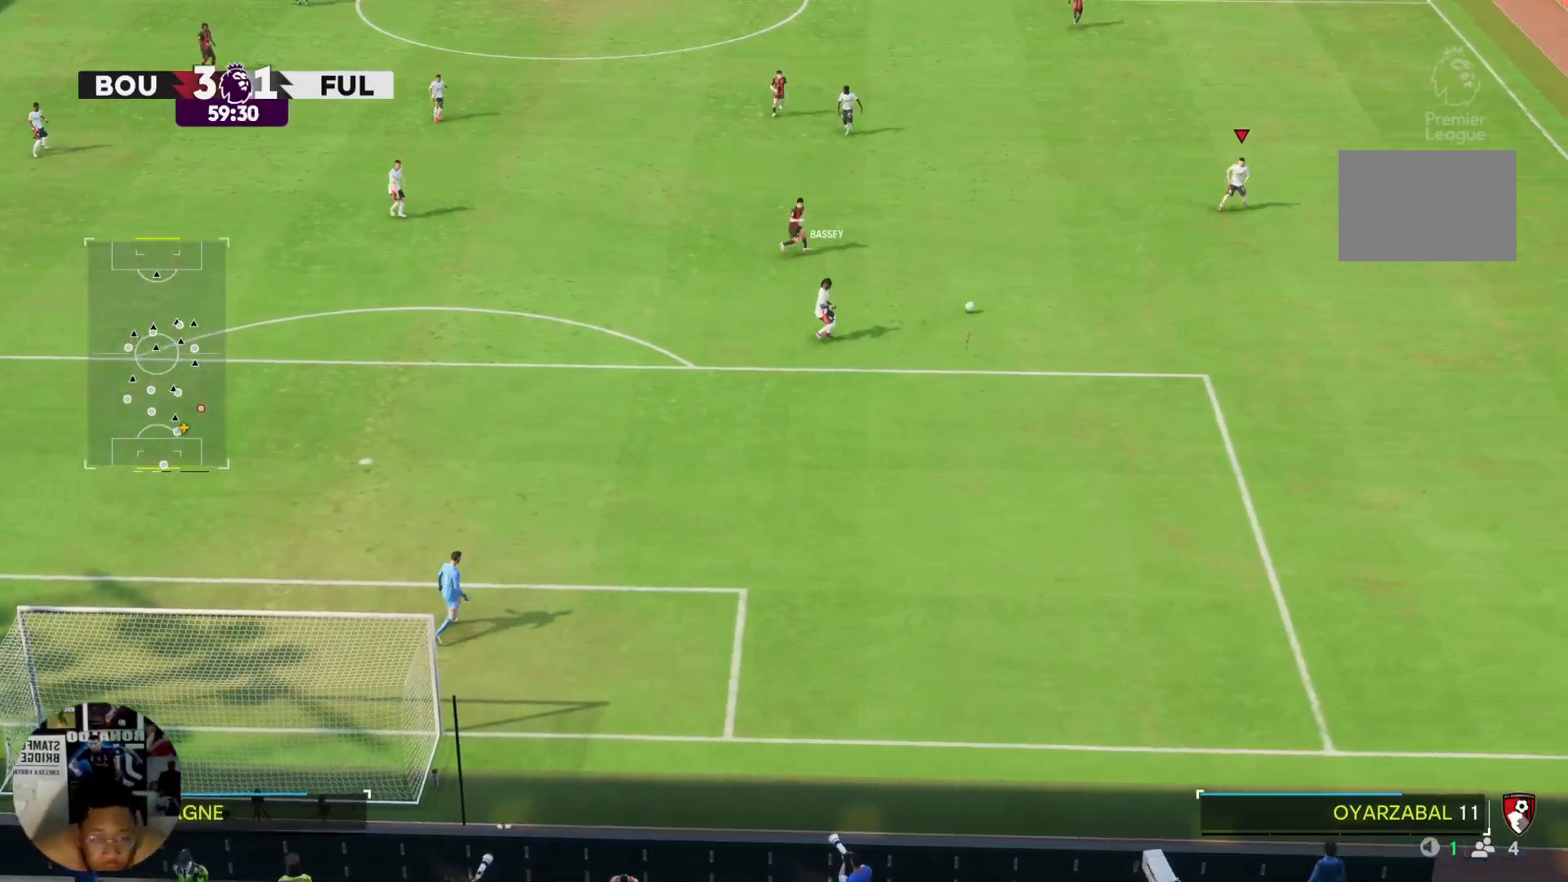
{"buttons": [], "left_stick": "up", "right_stick": "center", "events": [[267, "left_stick", "up"]]}
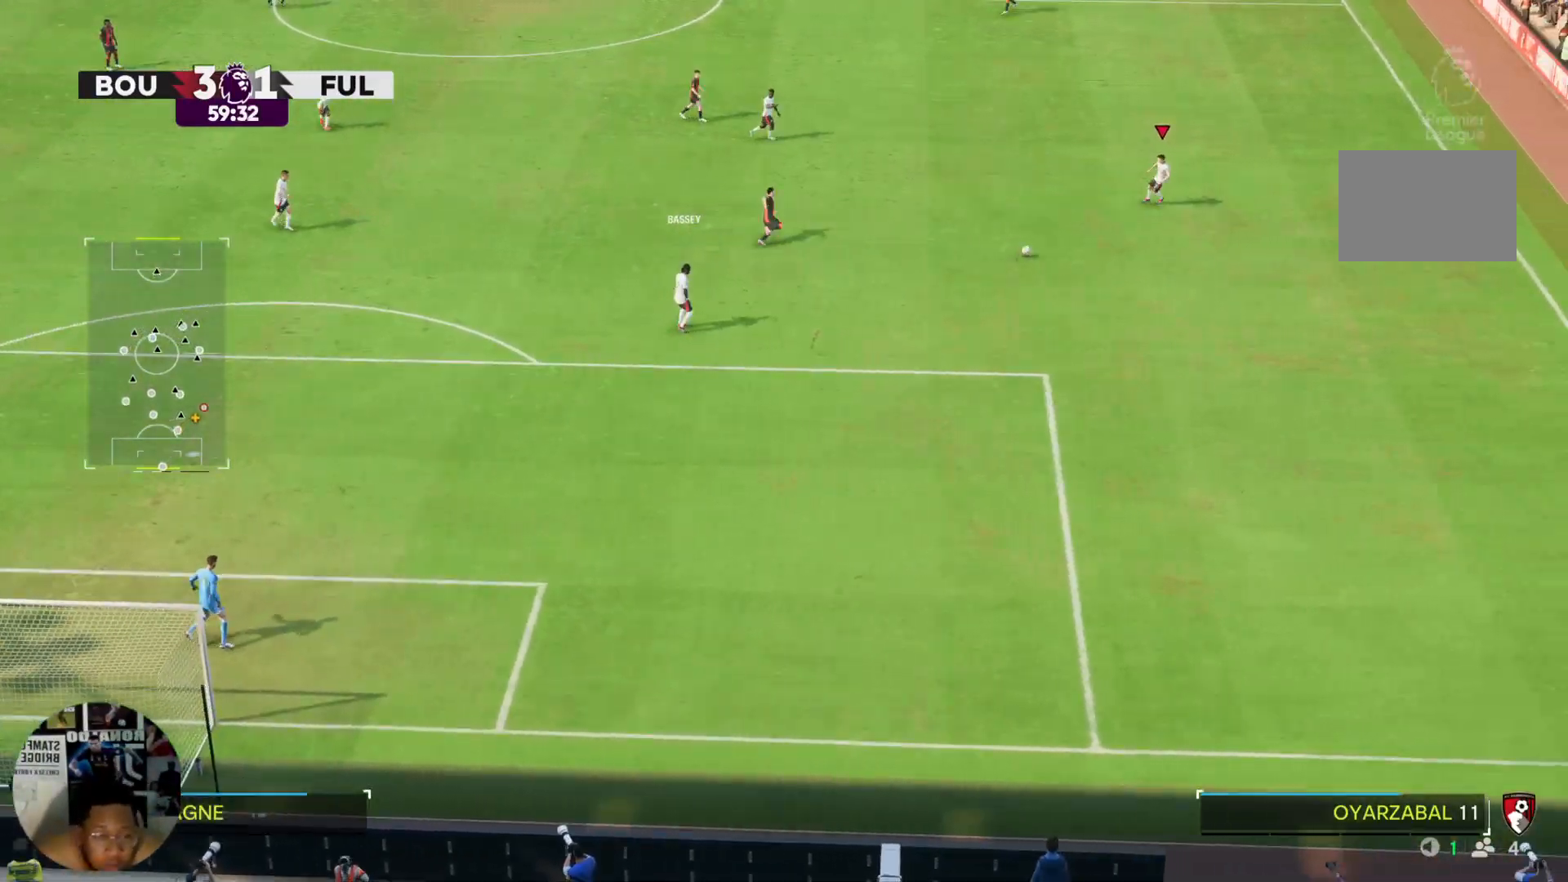
{"buttons": [], "left_stick": "up", "right_stick": "center", "events": []}
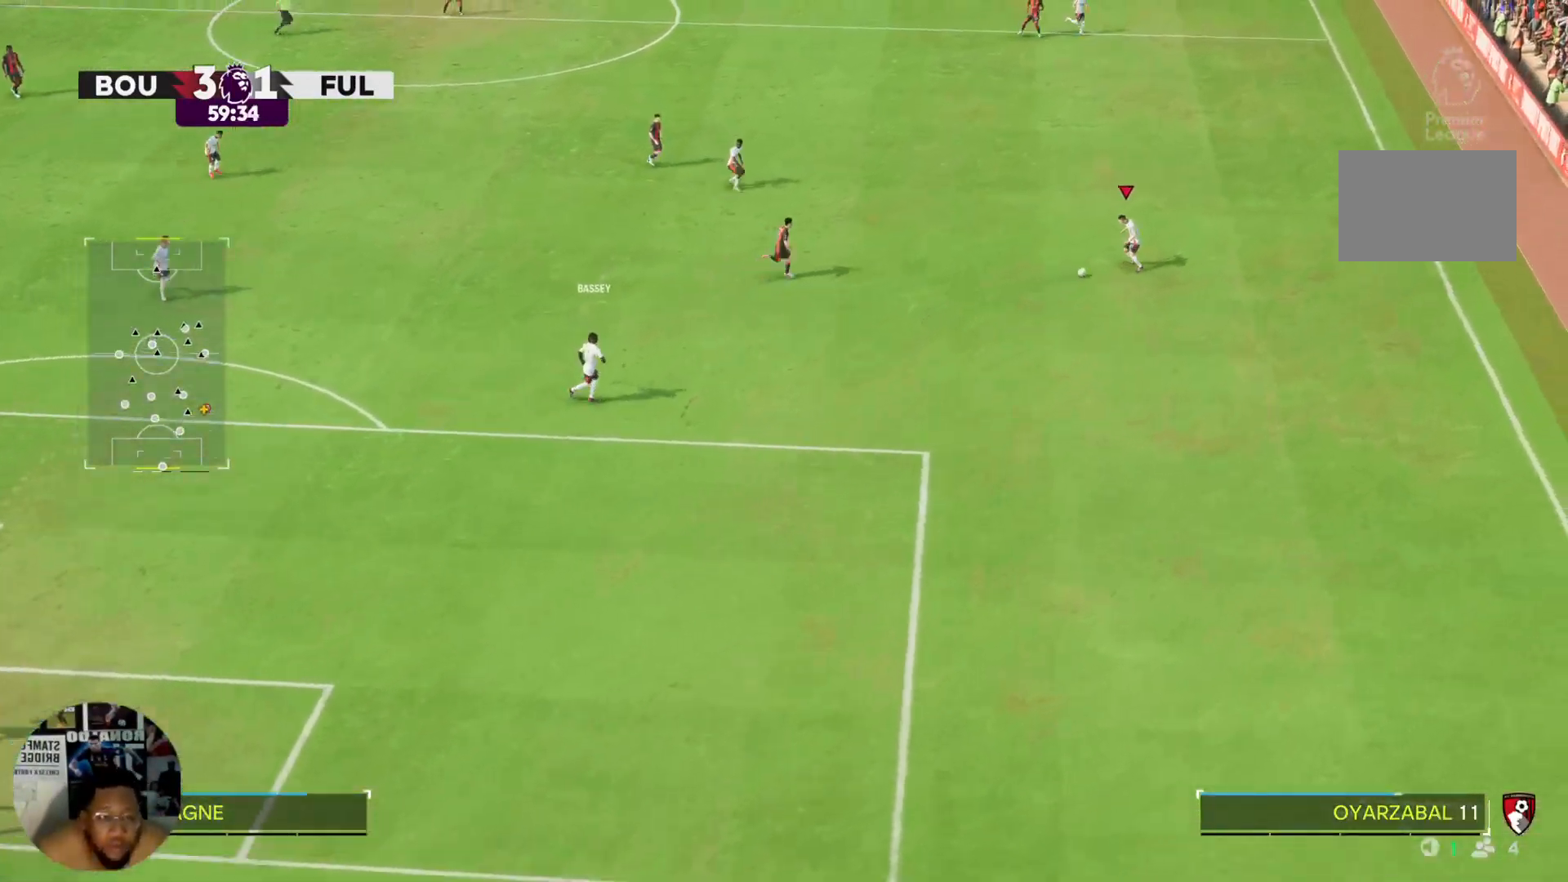
{"buttons": ["R2"], "left_stick": "up", "right_stick": "center", "events": [[334, "R2", "down"]]}
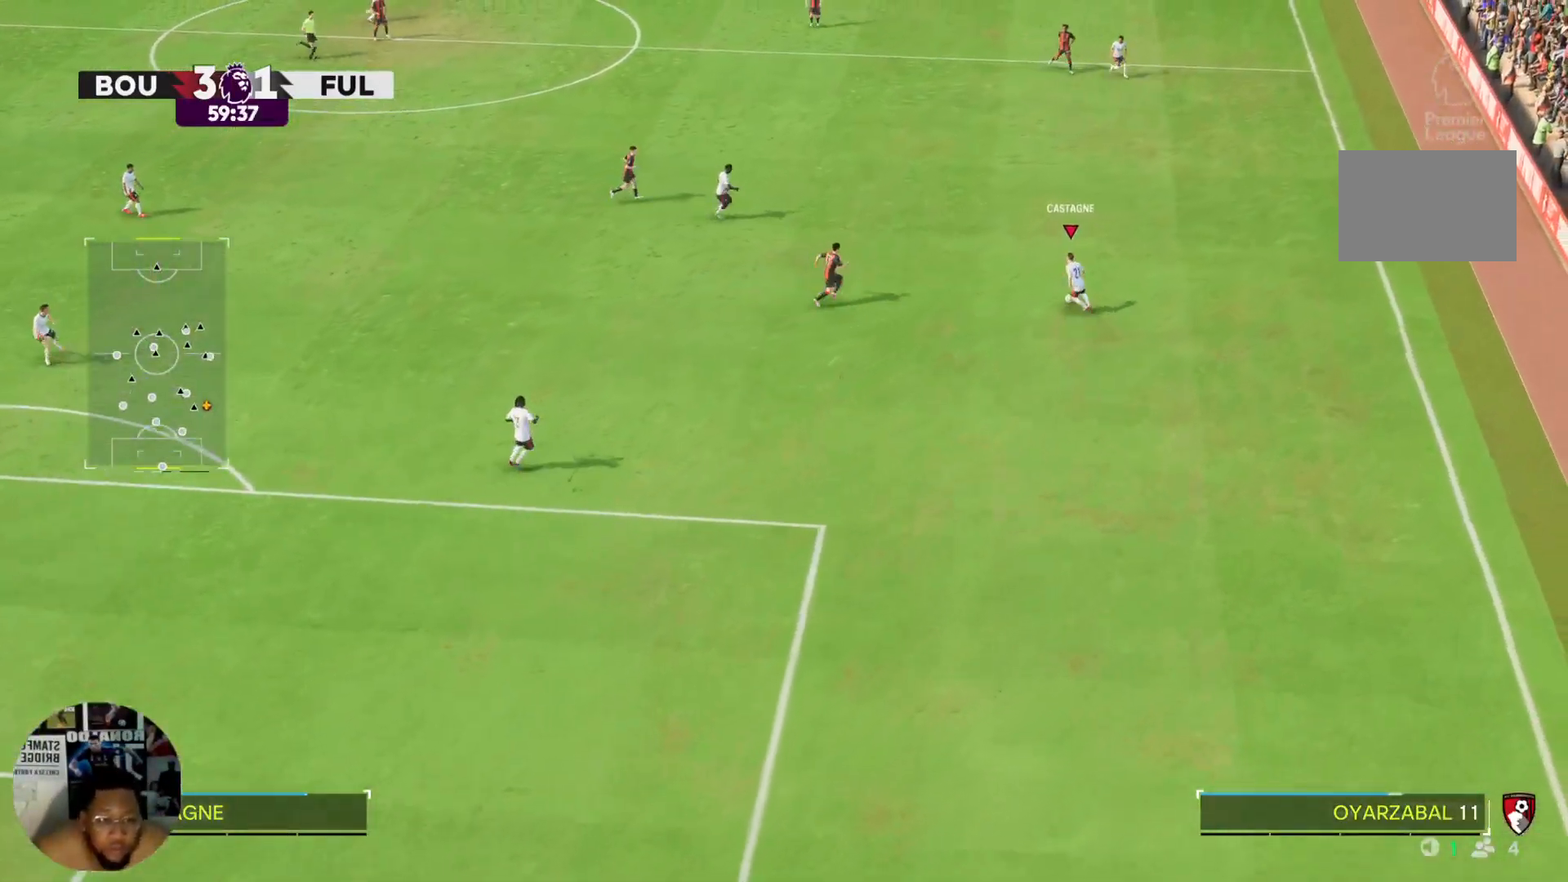
{"buttons": ["R2"], "left_stick": "up-right", "right_stick": "center", "events": [[167, "left_stick", "up-right"], [367, "R2", "up"], [500, "R2", "down"]]}
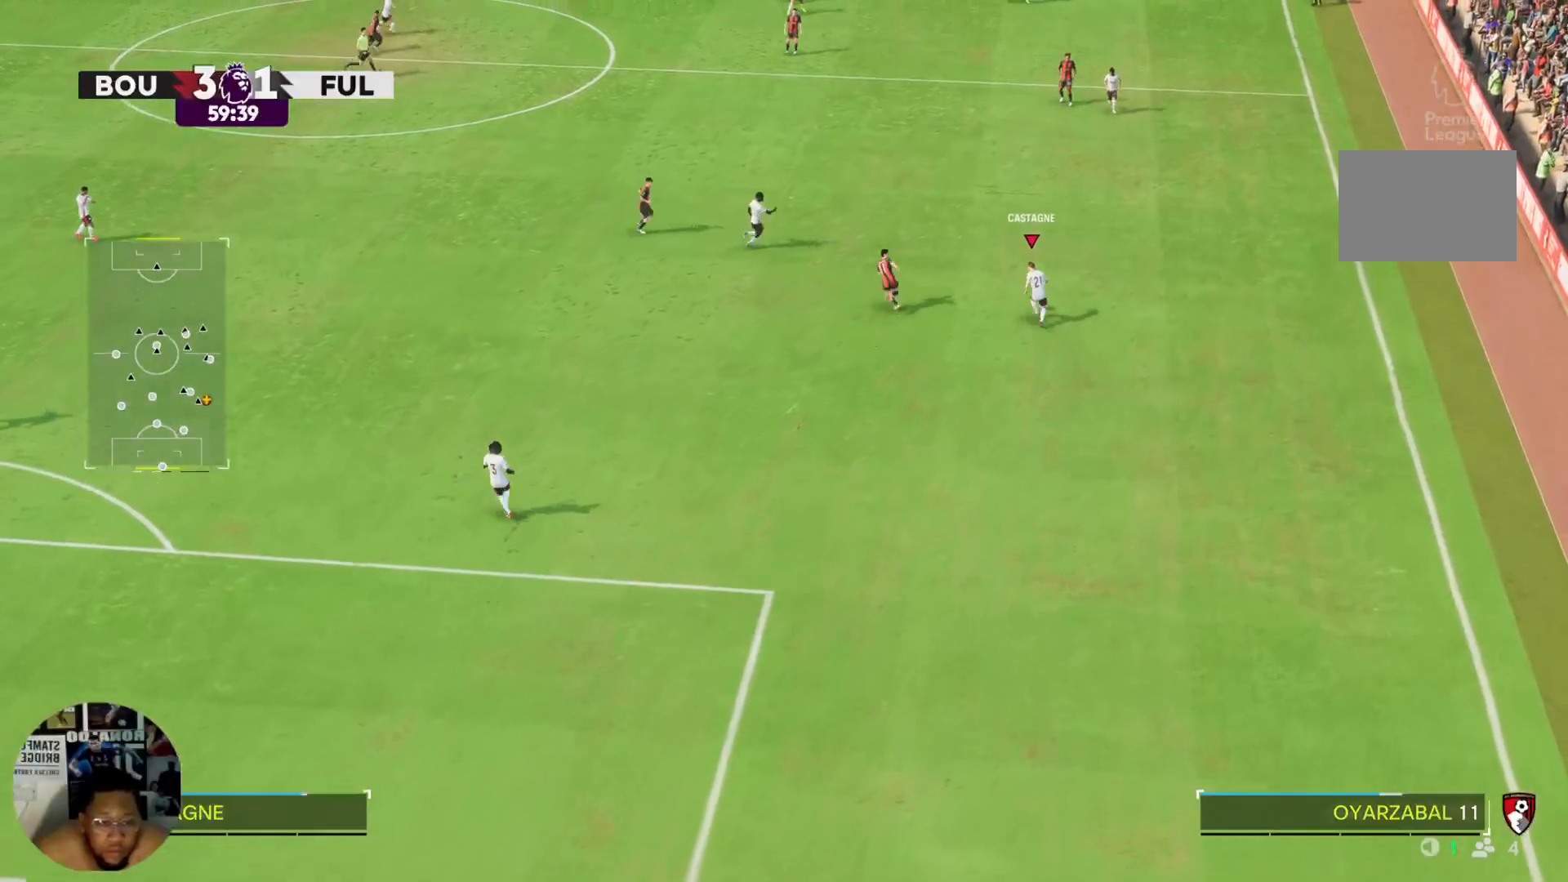
{"buttons": ["R2"], "left_stick": "up-right", "right_stick": "center", "events": []}
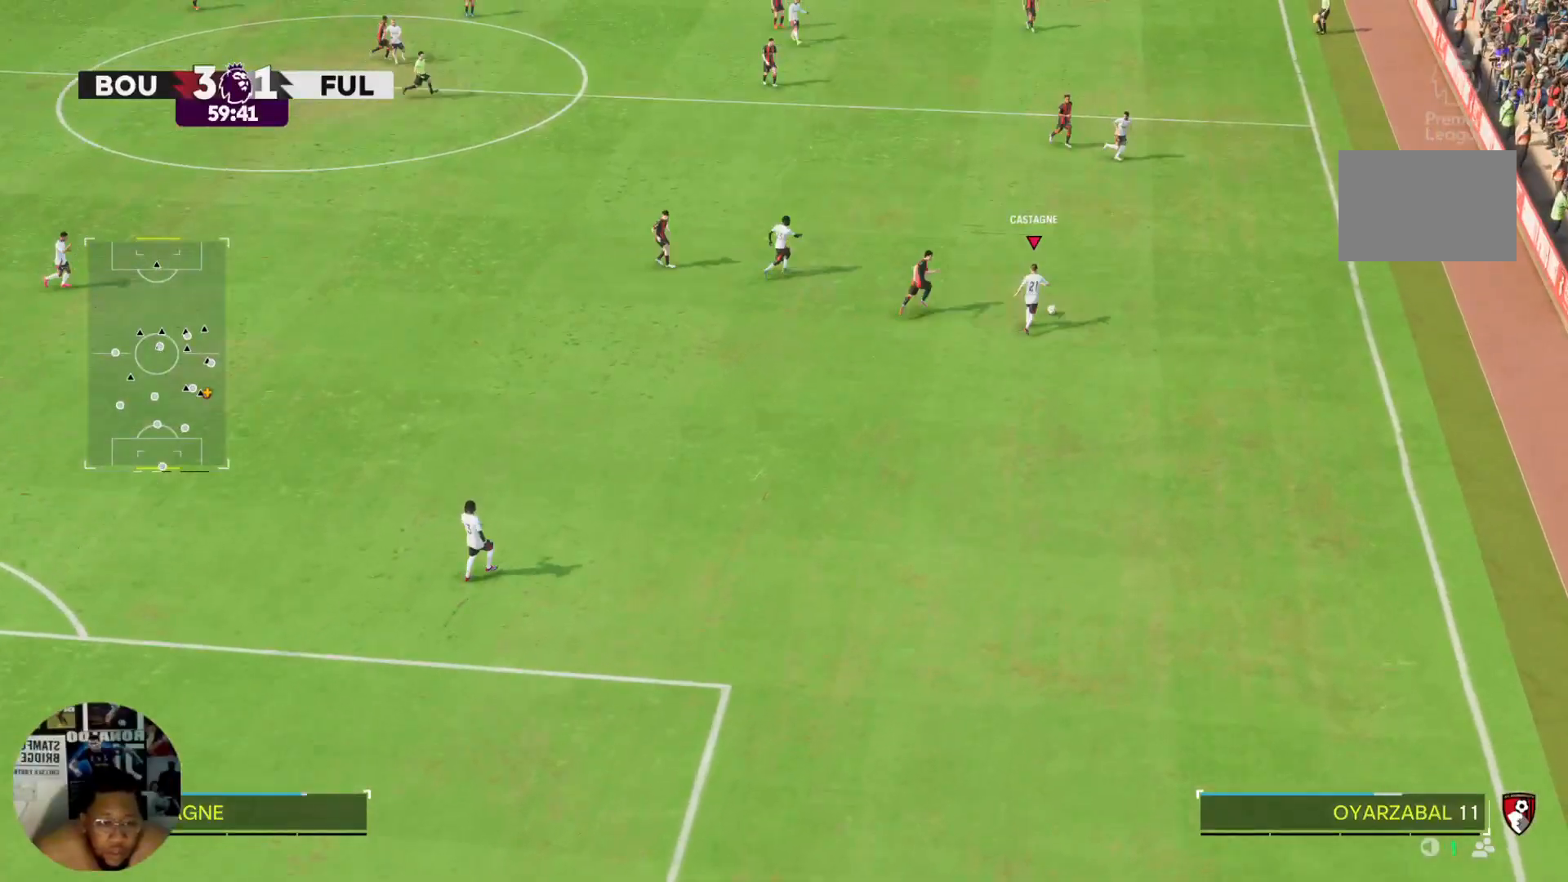
{"buttons": ["R2"], "left_stick": "up-right", "right_stick": "center", "events": []}
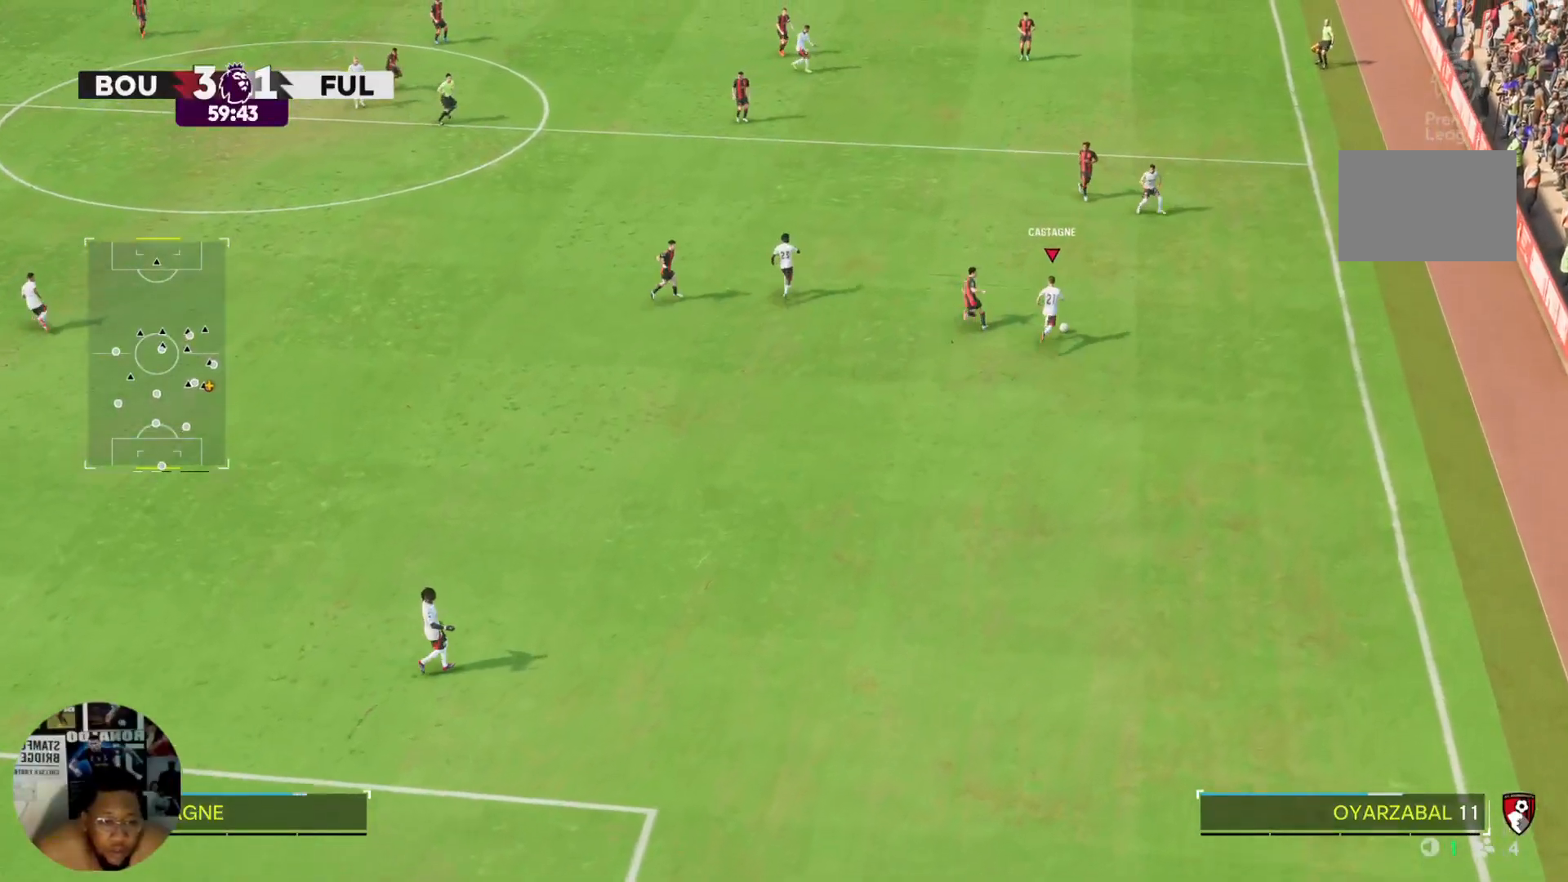
{"buttons": [], "left_stick": "up", "right_stick": "center", "events": [[134, "R2", "up"], [367, "left_stick", "up"]]}
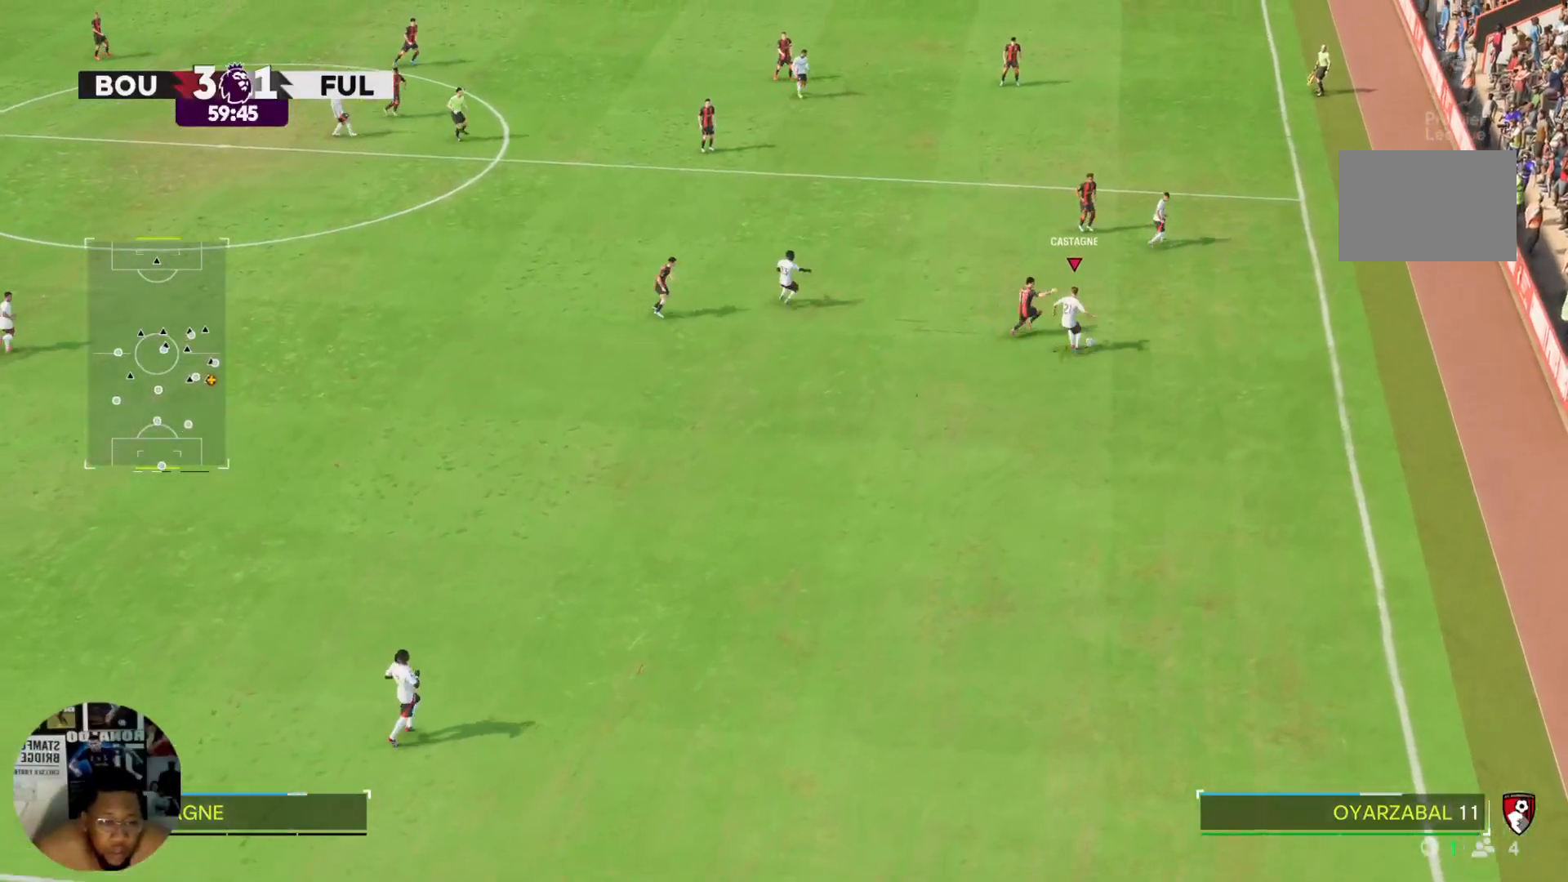
{"buttons": ["R2"], "left_stick": "up-left", "right_stick": "center", "events": [[301, "left_stick", "up-left"], [401, "R2", "down"]]}
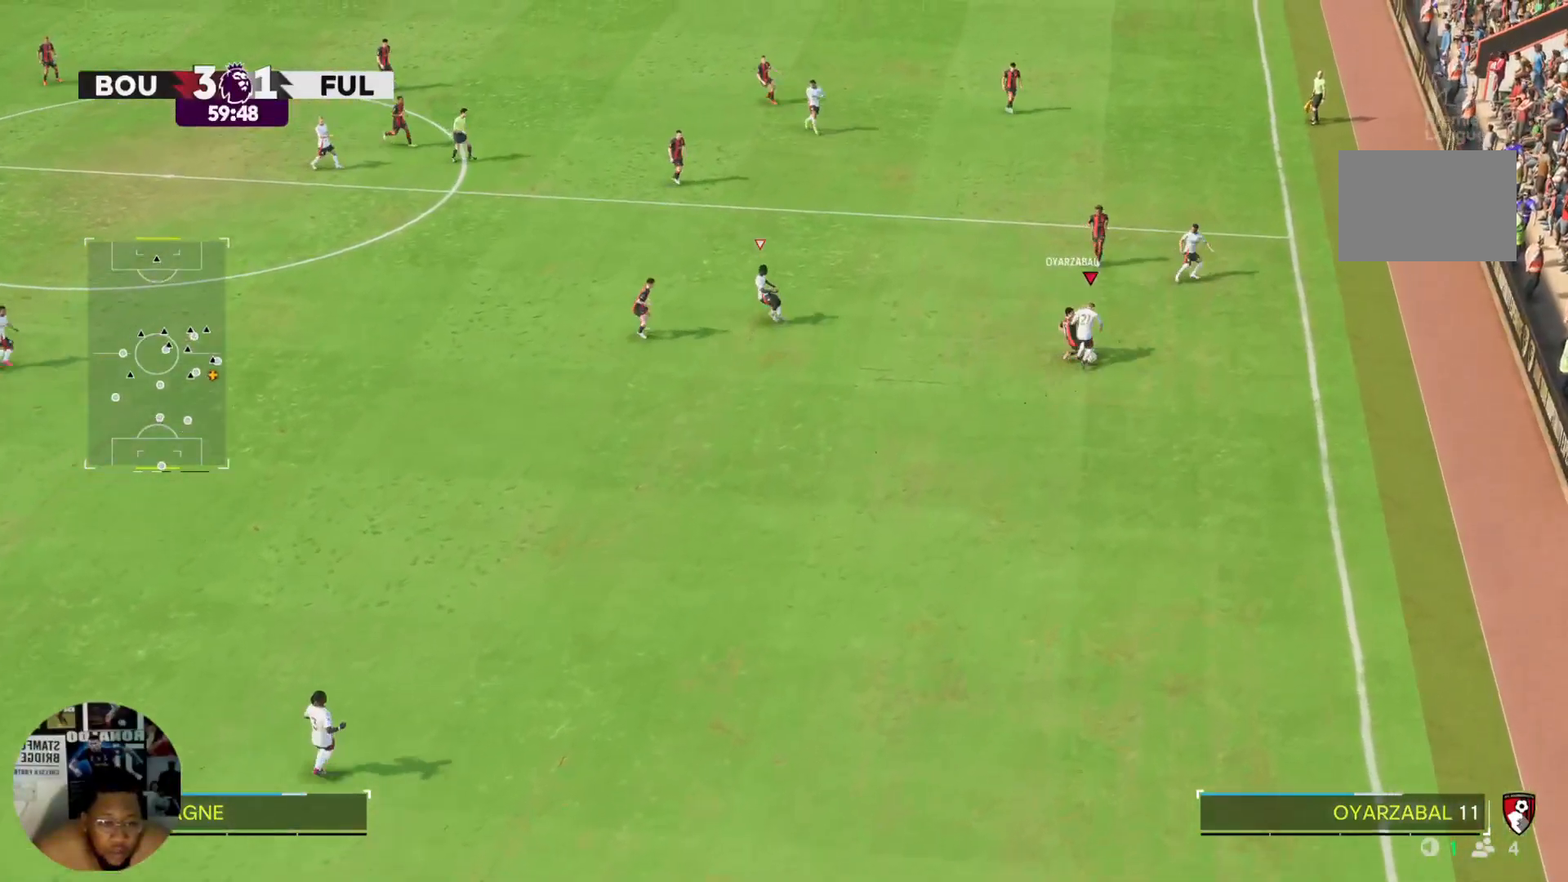
{"buttons": ["R2"], "left_stick": "up-left", "right_stick": "center", "events": []}
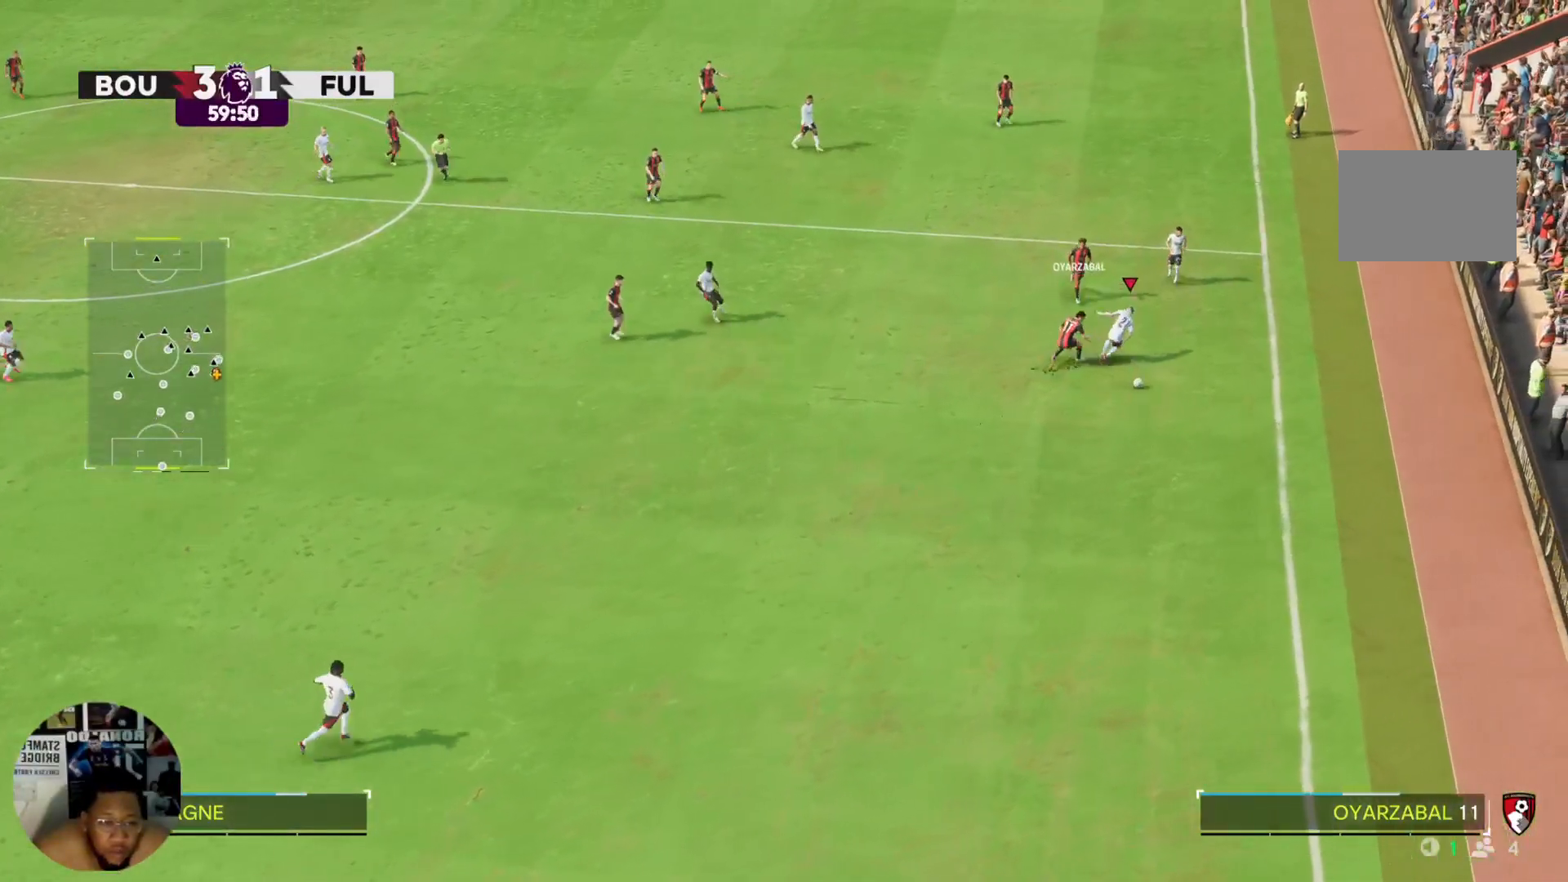
{"buttons": ["L2"], "left_stick": "down", "right_stick": "center", "events": [[100, "left_stick", "down"], [201, "R2", "up"], [267, "L2", "down"]]}
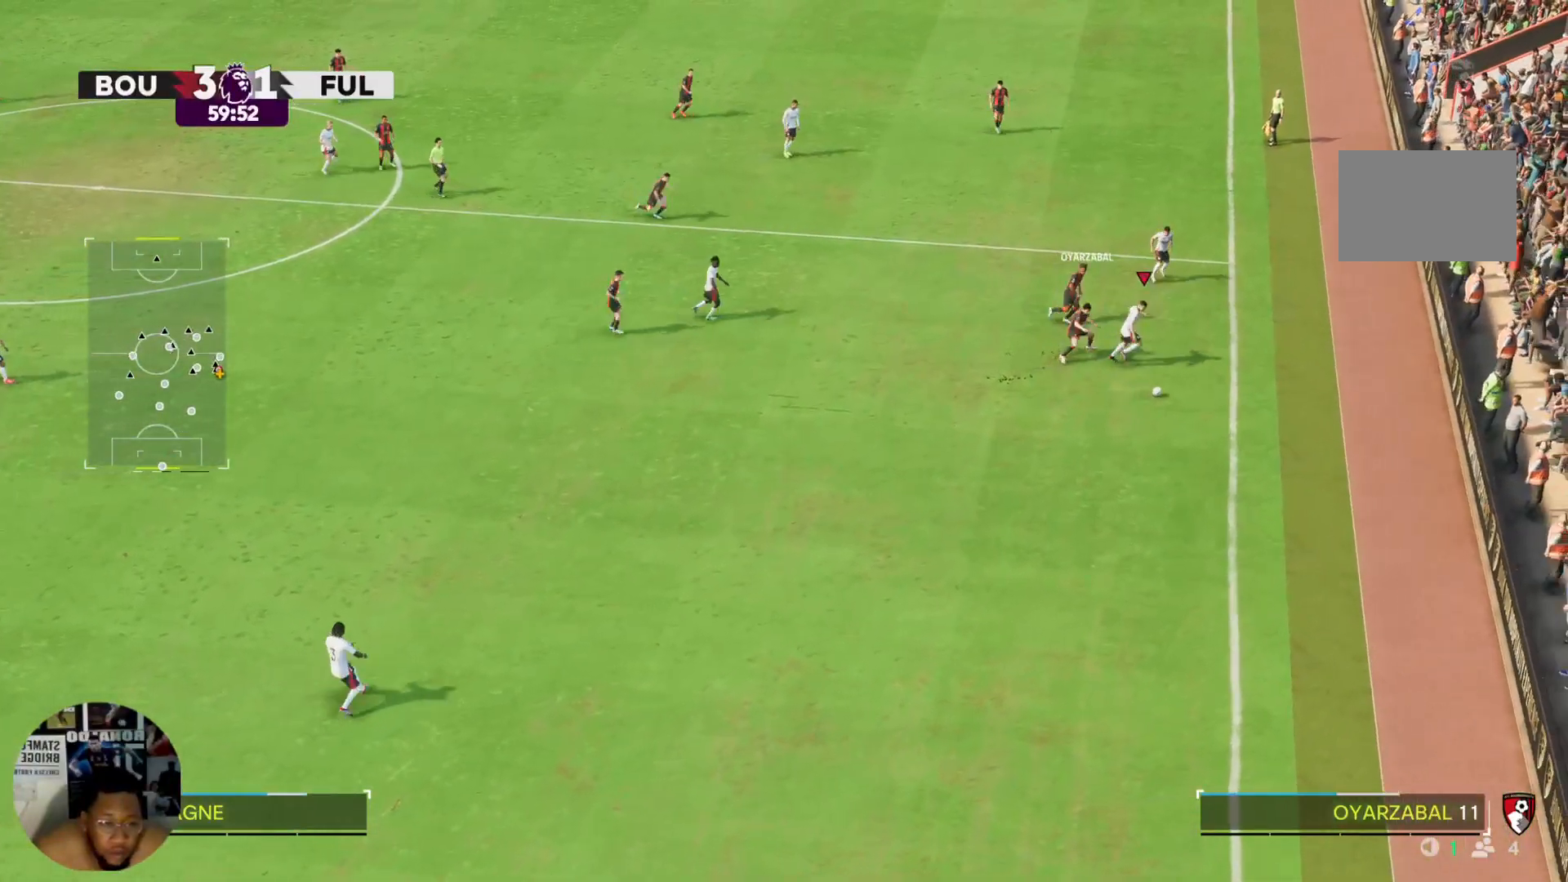
{"buttons": ["L2", "R2"], "left_stick": "down-left", "right_stick": "center", "events": [[33, "L2", "up"], [133, "L2", "down"], [367, "left_stick", "down-left"], [500, "R2", "down"]]}
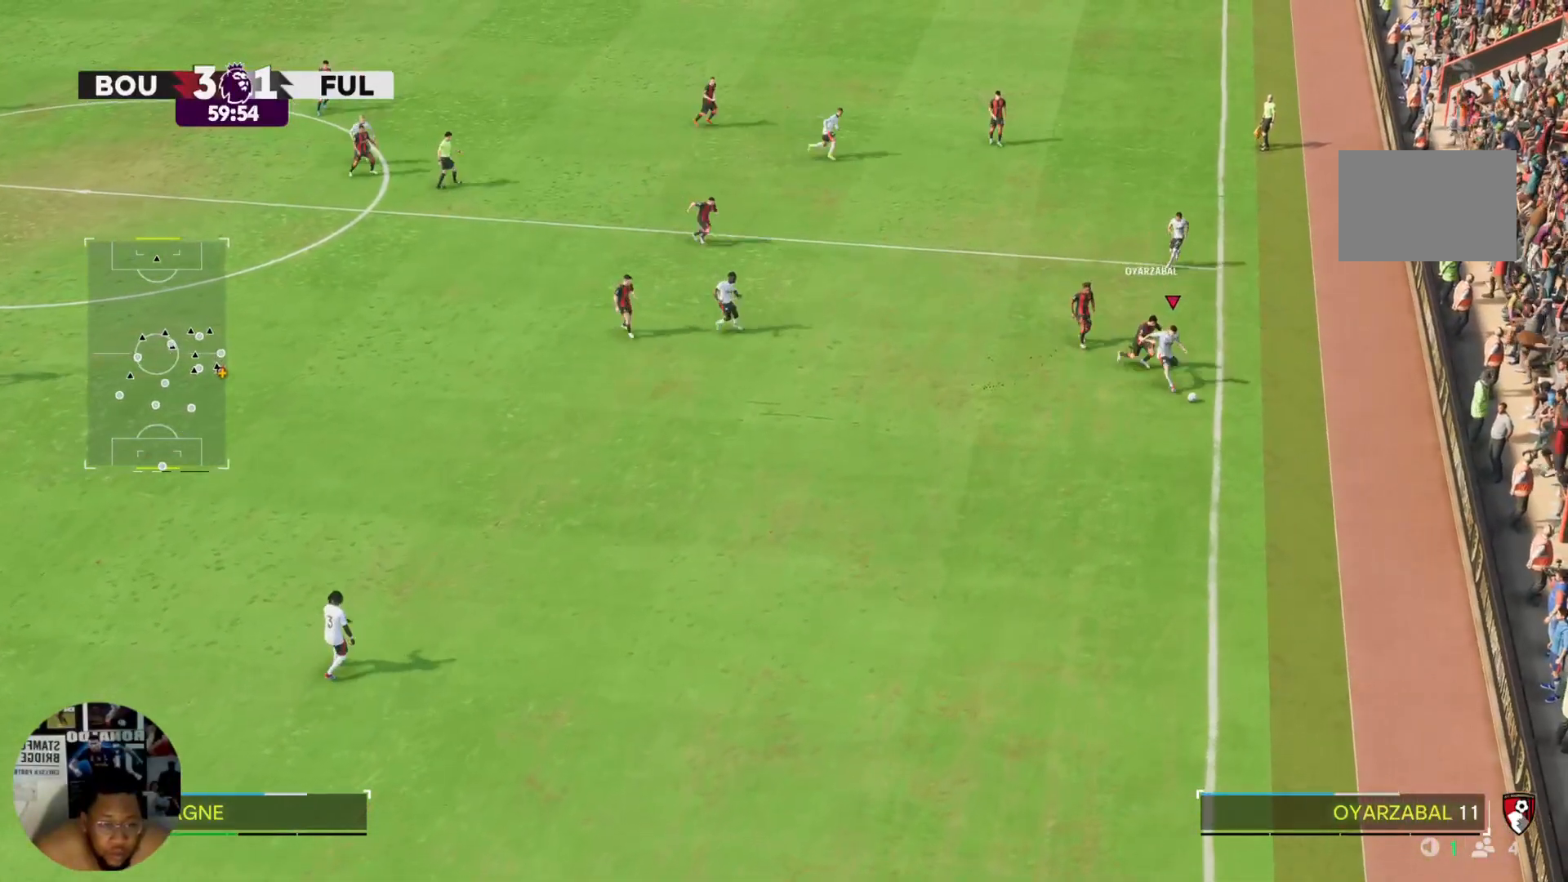
{"buttons": ["L2", "R2"], "left_stick": "down-left", "right_stick": "center", "events": []}